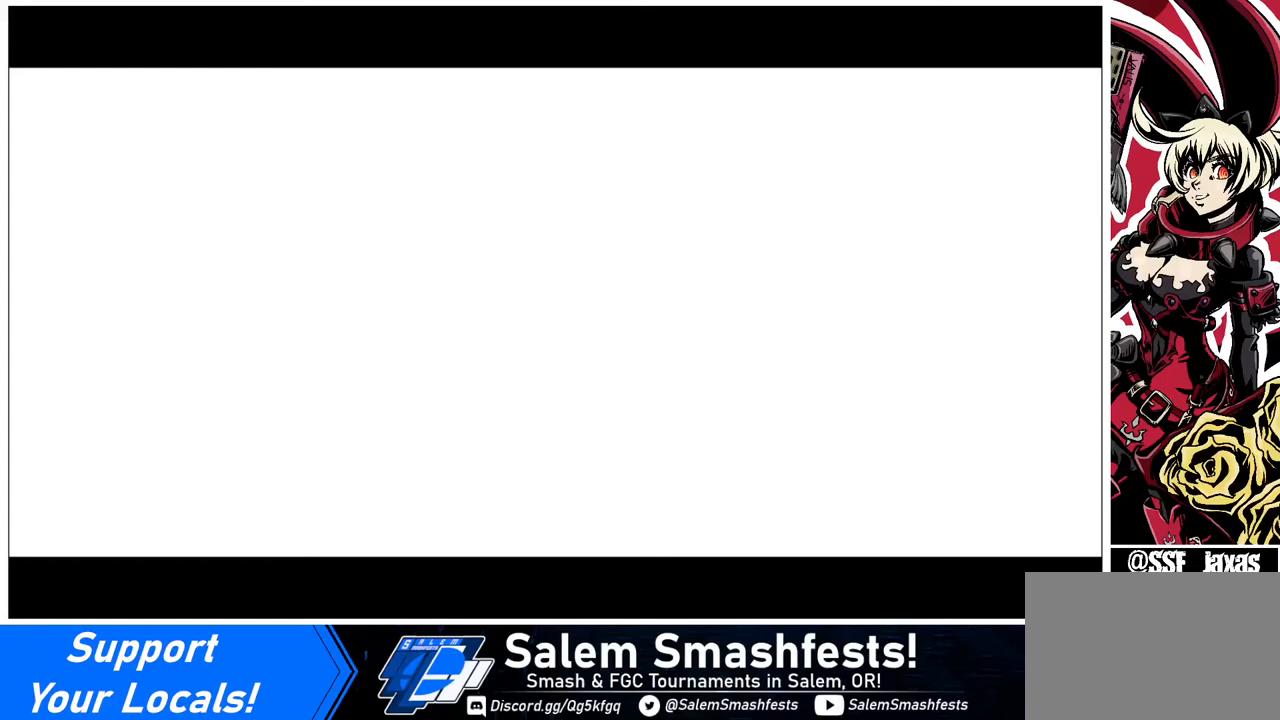
Gameplay with a controller (arcade stick); each line is a JSON object with the inputs held at the frame after it. "events" lists button and stick changes between this image and that frame as [ms after this image, input, new state], when the widget could be followed in between. Not read: L3 R3.
{"buttons": [], "events": []}
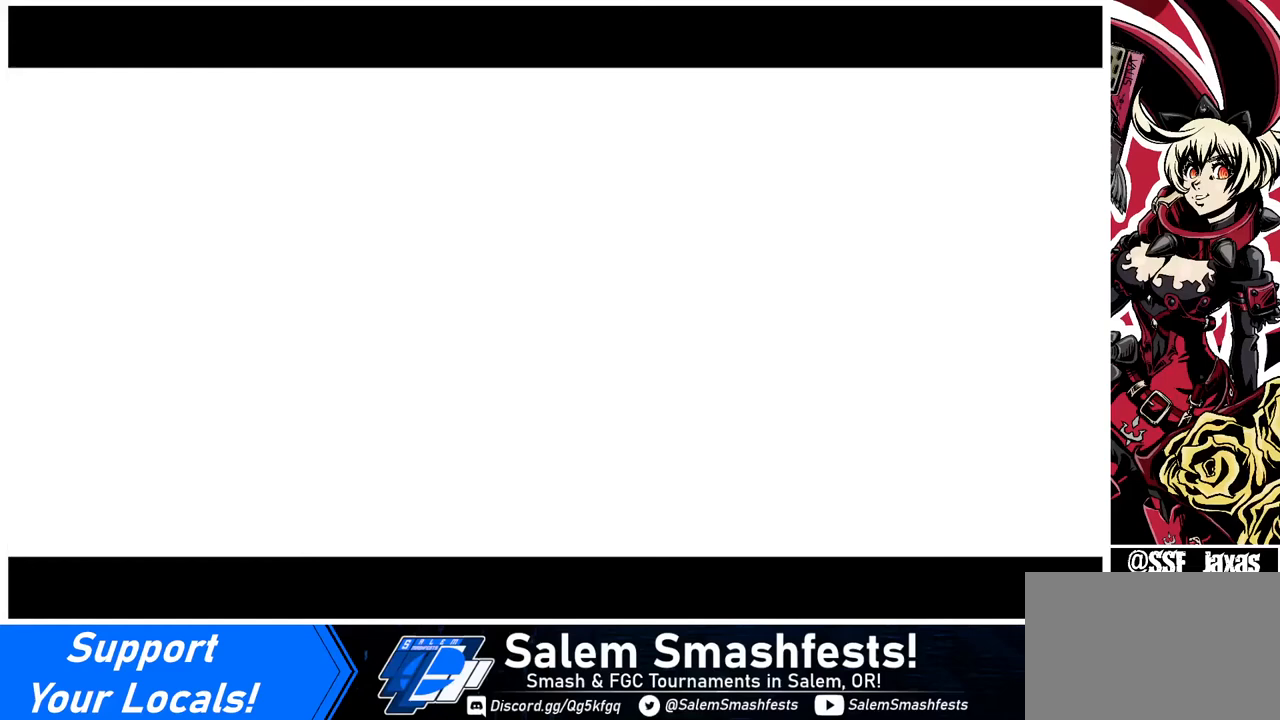
{"buttons": [], "events": []}
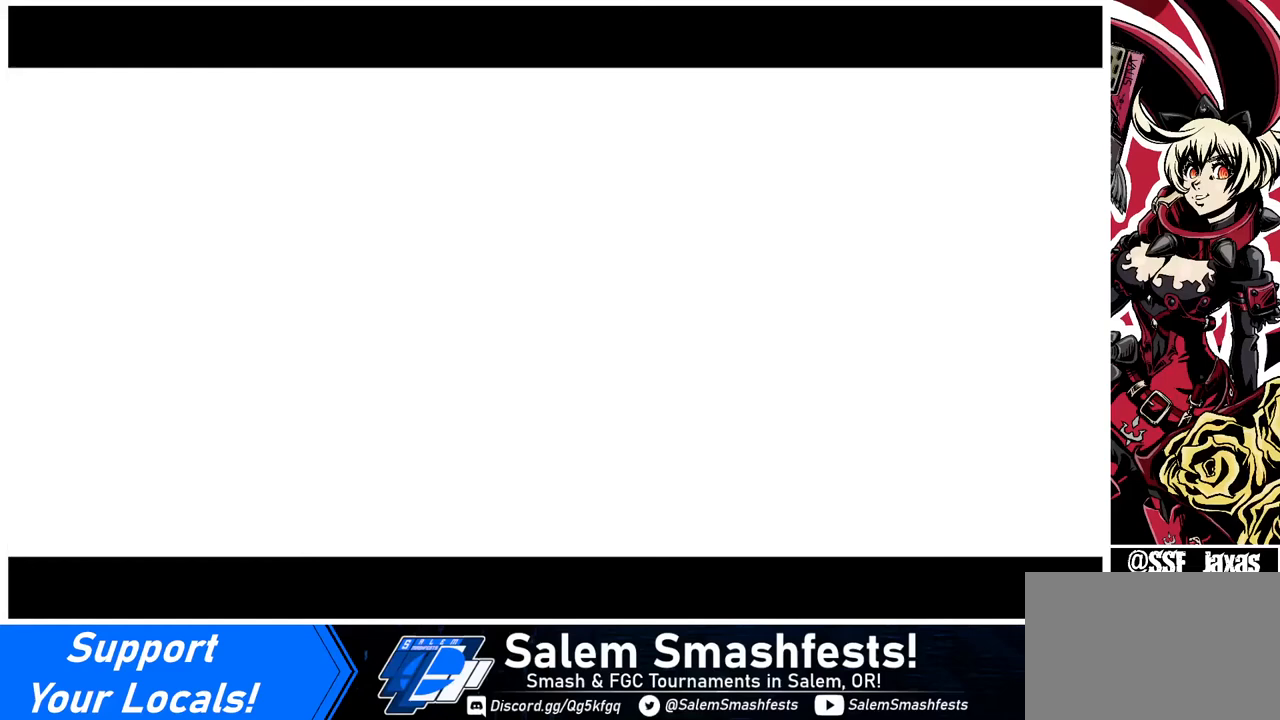
{"buttons": [], "events": []}
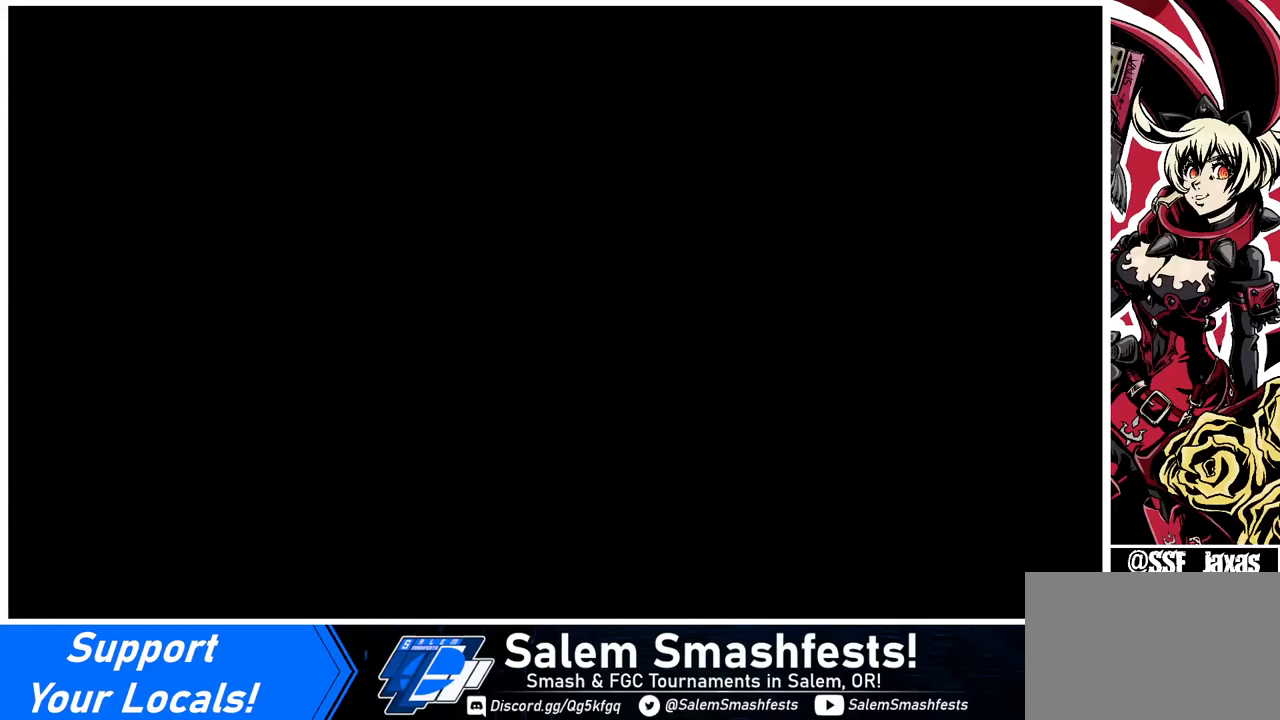
{"buttons": [], "events": []}
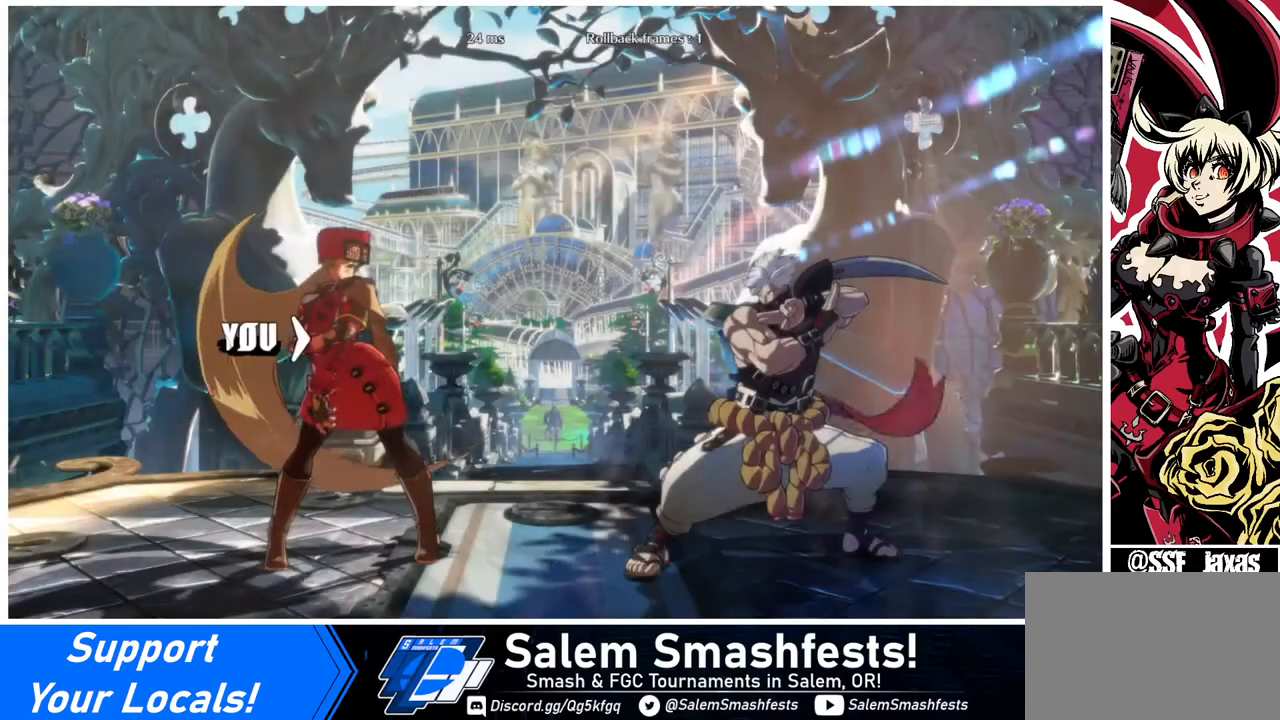
{"buttons": [], "events": []}
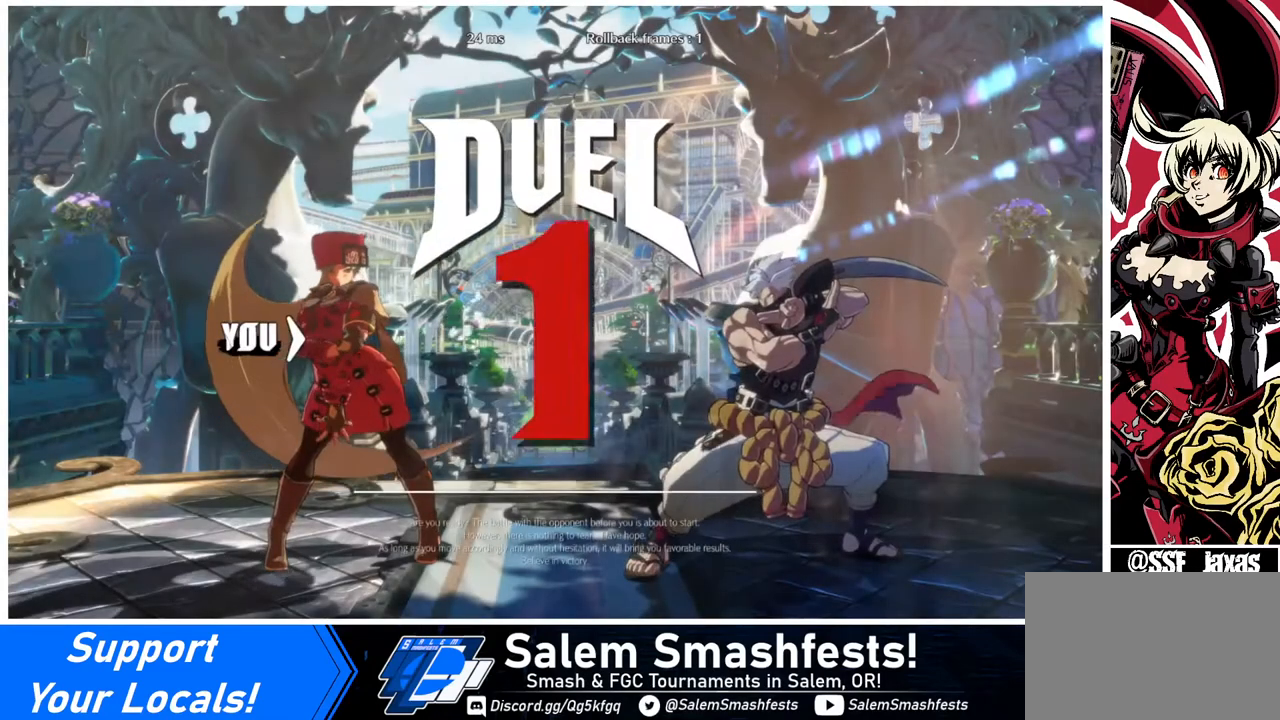
{"buttons": [], "events": []}
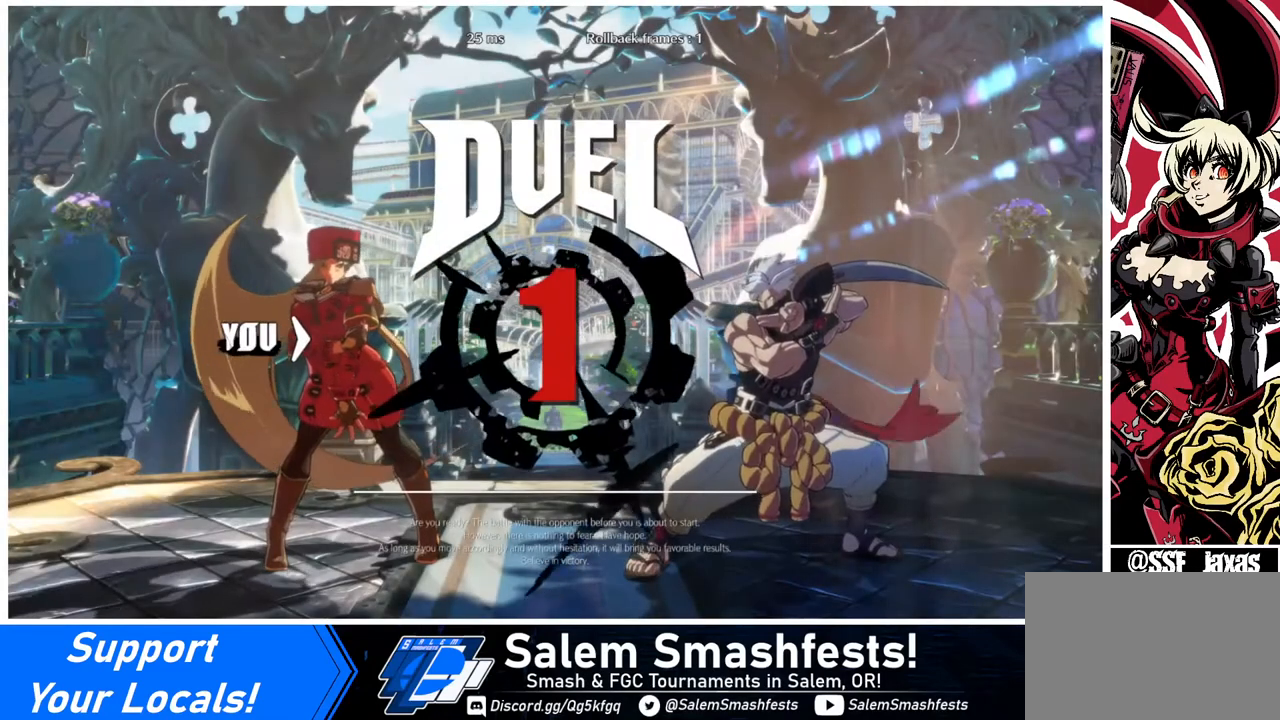
{"buttons": [], "events": []}
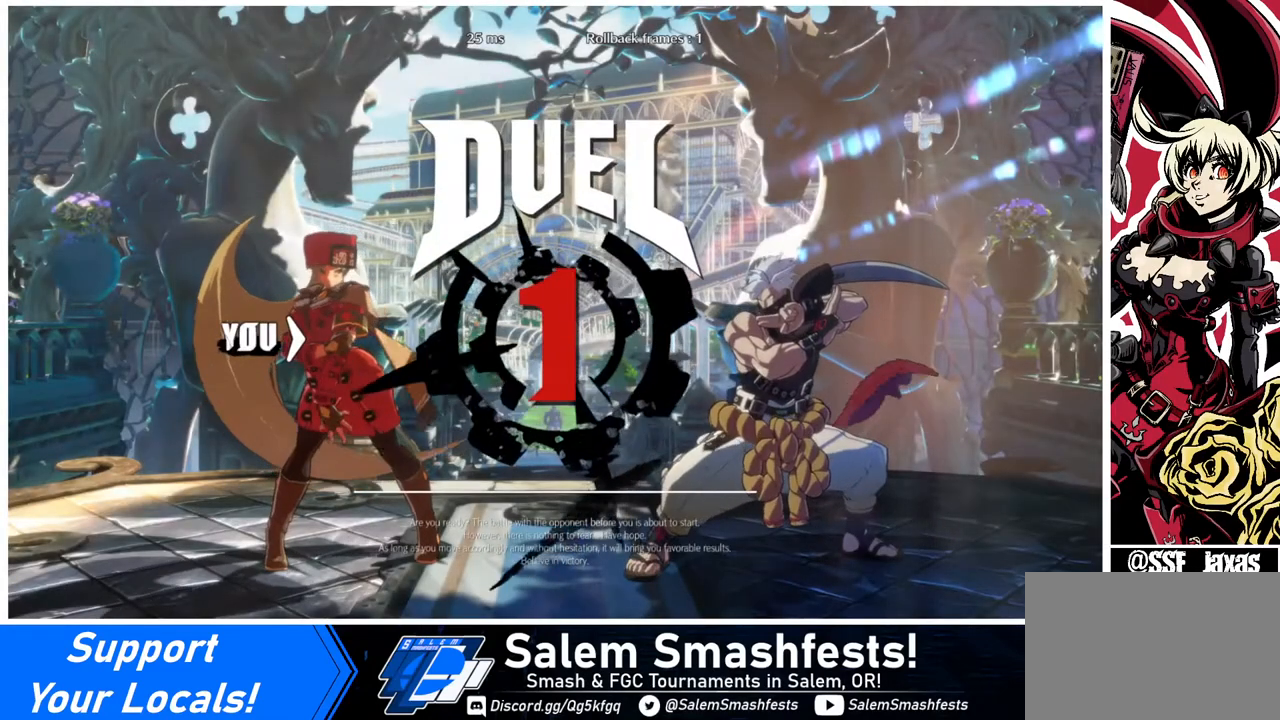
{"buttons": [], "events": []}
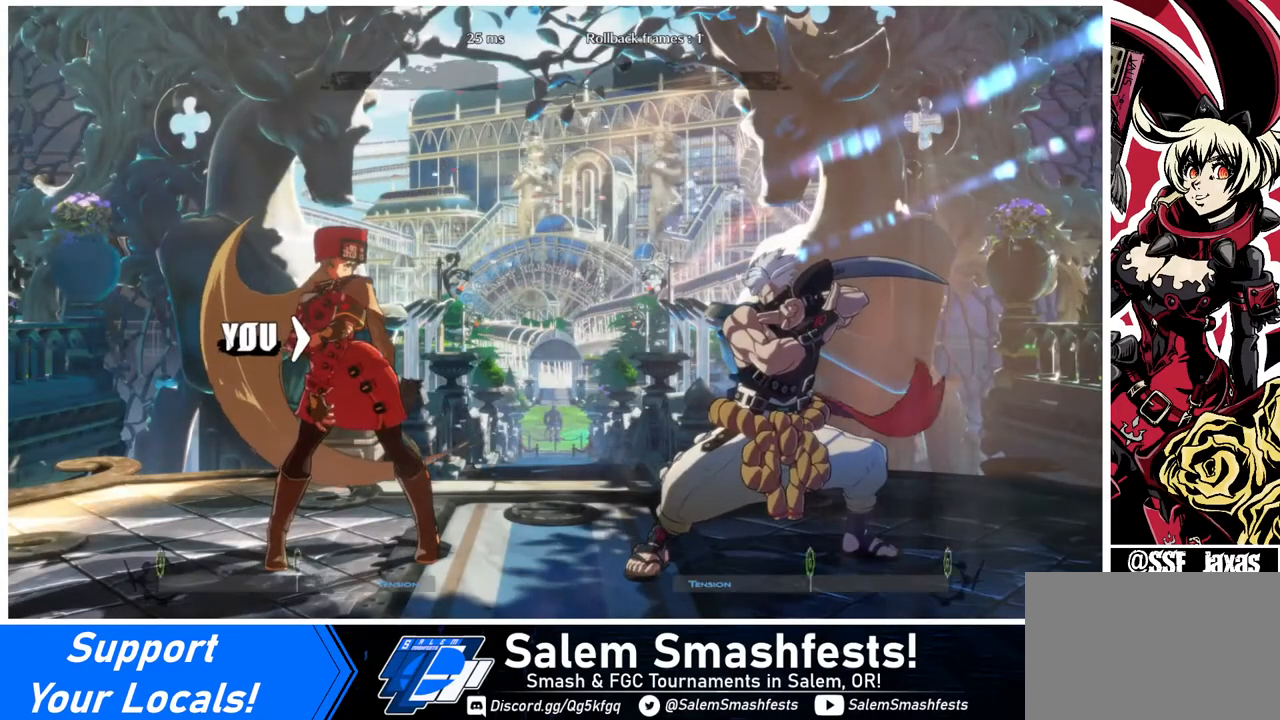
{"buttons": ["DPAD_RIGHT"], "events": [[40, "DPAD_LEFT", "down"], [200, "DPAD_DOWN", "down"], [200, "DPAD_LEFT", "up"], [240, "DPAD_DOWN", "up"], [280, "DPAD_RIGHT", "down"], [440, "DPAD_DOWN", "down"], [520, "DPAD_DOWN", "up"]]}
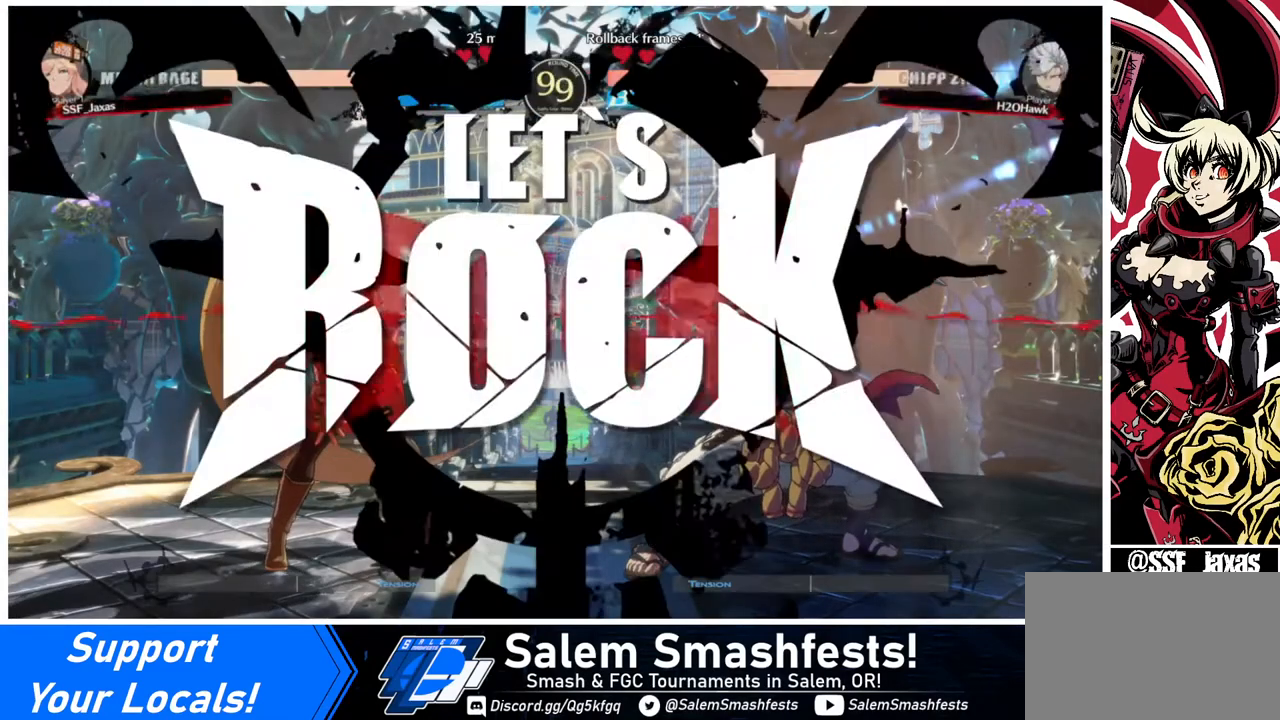
{"buttons": ["DPAD_RIGHT"], "events": [[160, "DPAD_DOWN", "down"], [160, "DPAD_RIGHT", "up"], [320, "DPAD_DOWN", "up"], [440, "DPAD_RIGHT", "down"]]}
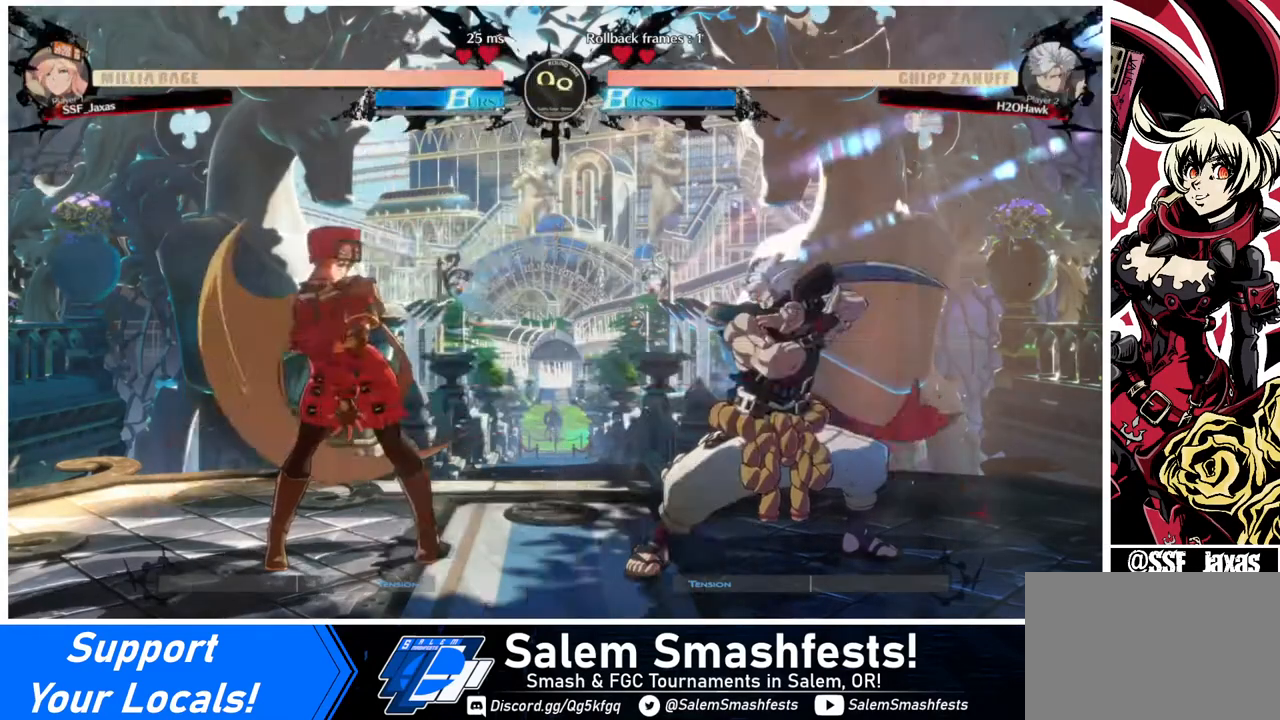
{"buttons": ["DPAD_LEFT"], "events": [[120, "DPAD_UP", "down"], [200, "DPAD_LEFT", "down"], [200, "DPAD_RIGHT", "up"], [240, "DPAD_UP", "up"]]}
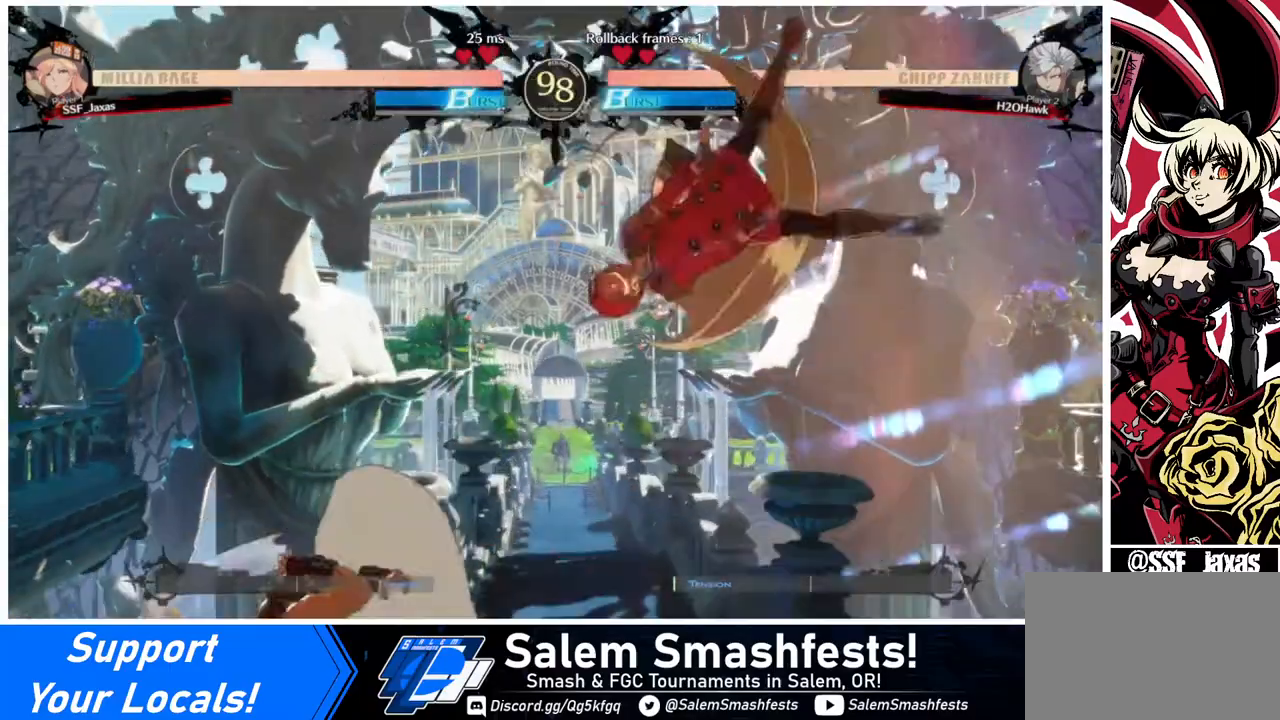
{"buttons": ["DPAD_RIGHT"], "events": [[200, "DPAD_UP", "down"], [280, "DPAD_LEFT", "up"], [320, "DPAD_RIGHT", "down"], [320, "DPAD_UP", "up"]]}
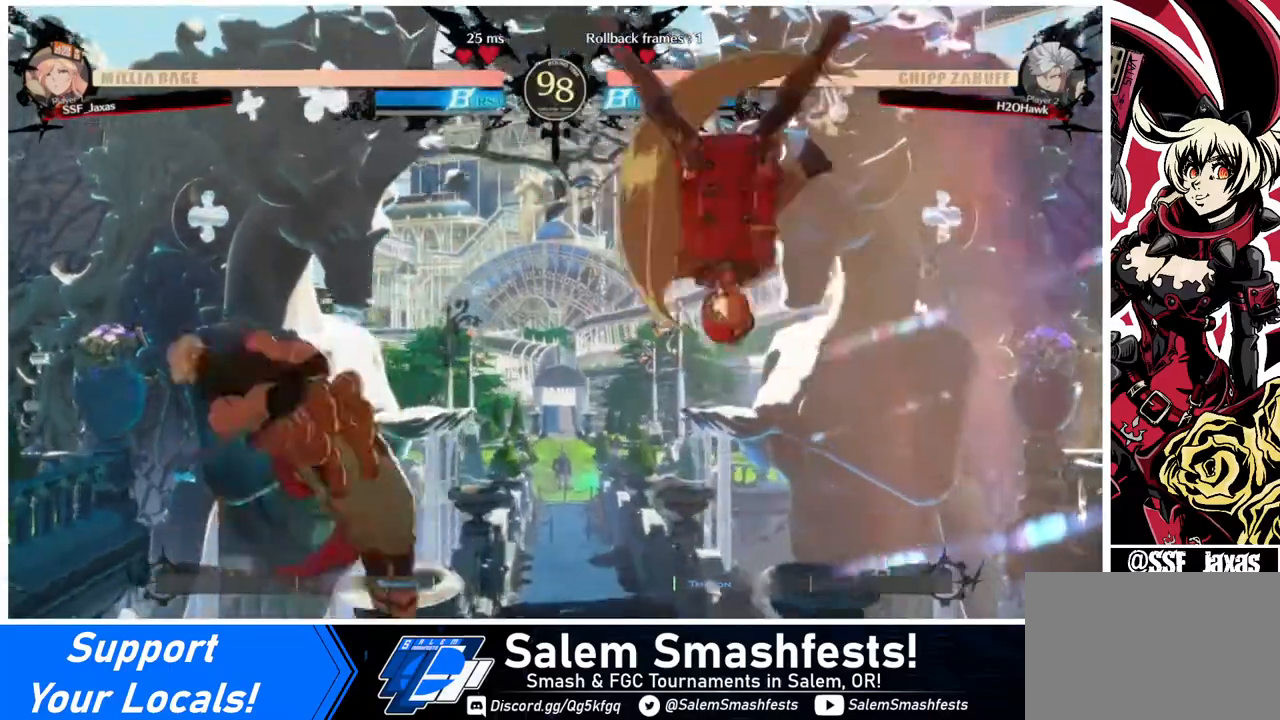
{"buttons": [], "events": [[200, "TRIANGLE", "down"], [240, "TRIANGLE", "up"], [480, "DPAD_RIGHT", "up"]]}
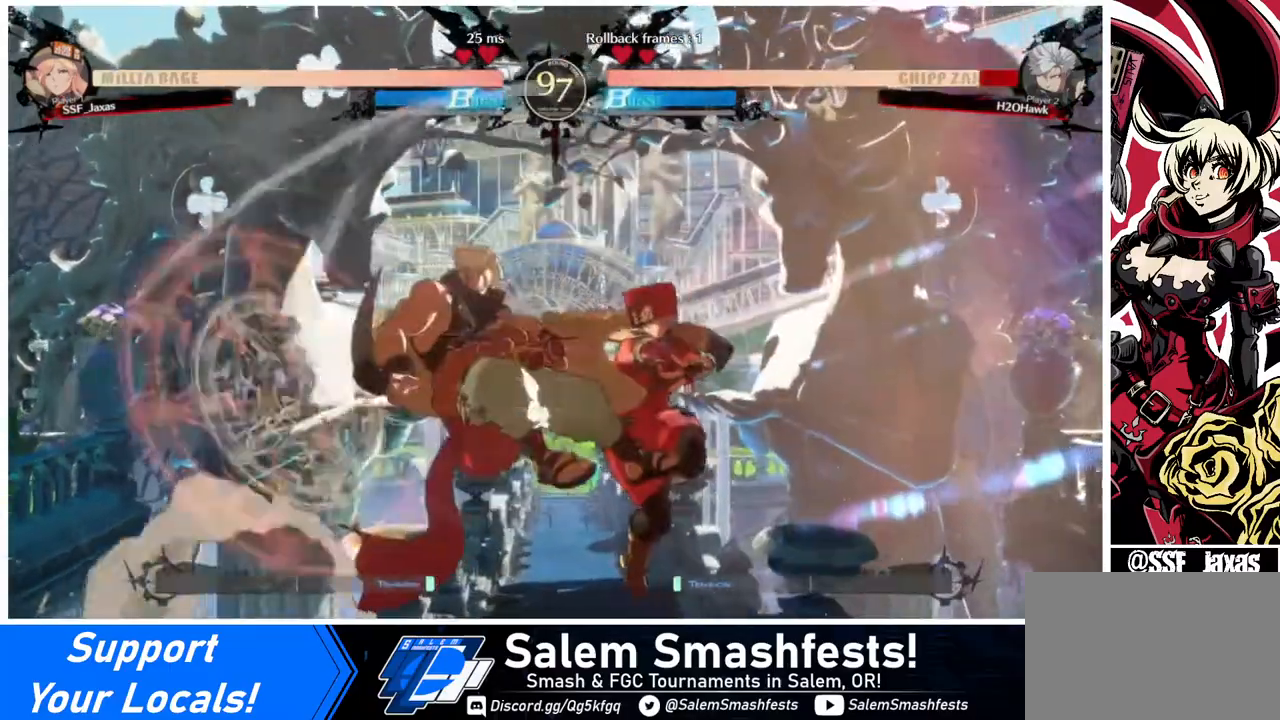
{"buttons": ["DPAD_LEFT"], "events": [[160, "DPAD_LEFT", "down"], [200, "DPAD_LEFT", "up"], [240, "DPAD_LEFT", "down"]]}
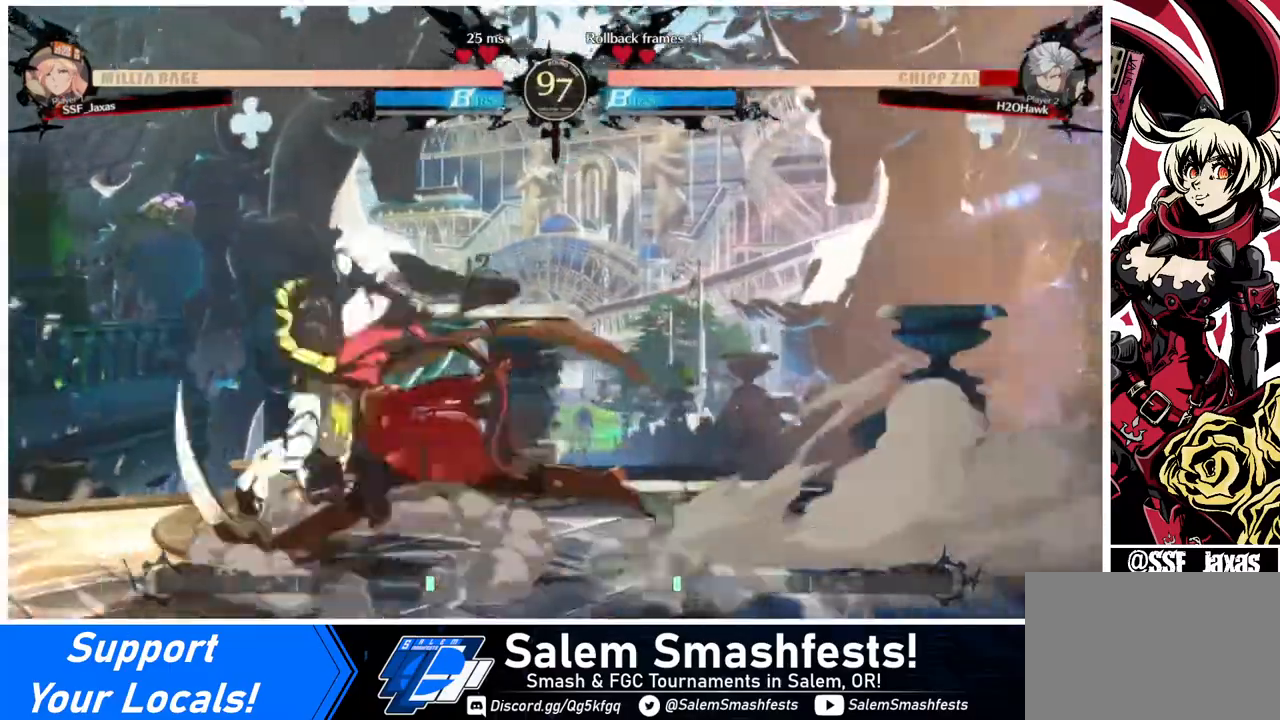
{"buttons": [], "events": [[360, "DPAD_LEFT", "up"], [360, "TRIANGLE", "down"], [440, "TRIANGLE", "up"]]}
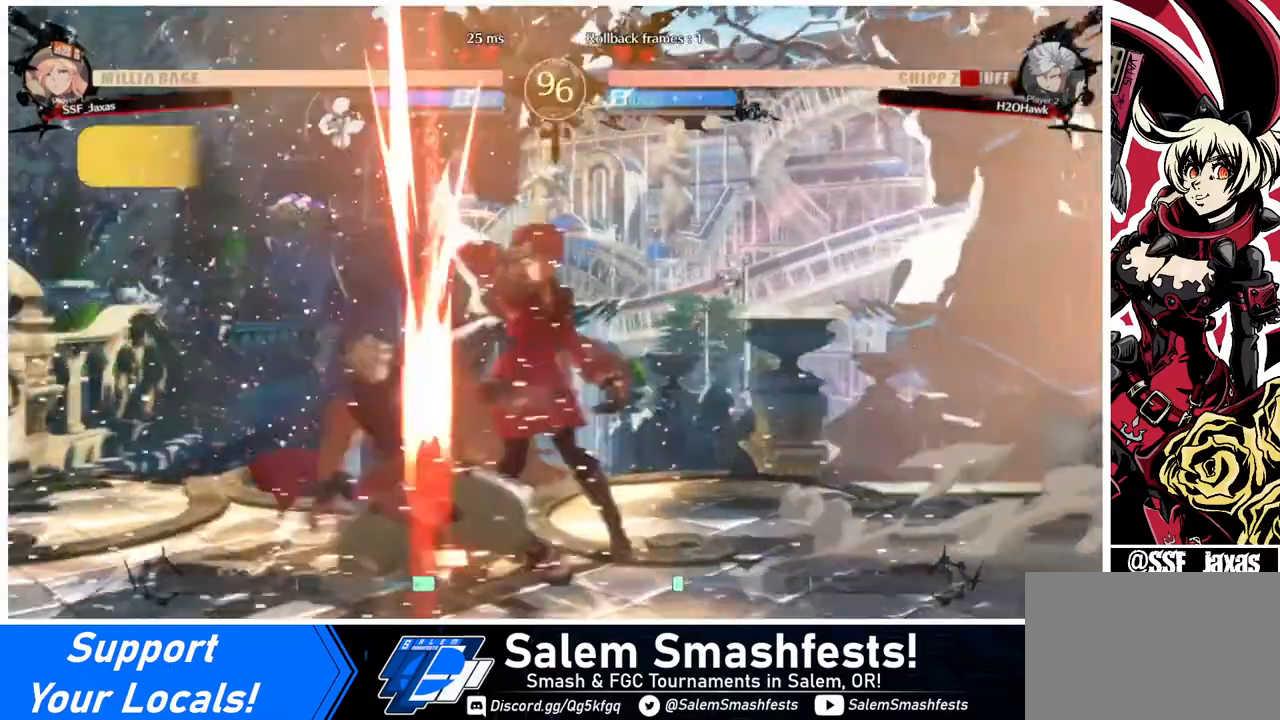
{"buttons": ["DPAD_LEFT"], "events": [[320, "DPAD_LEFT", "down"]]}
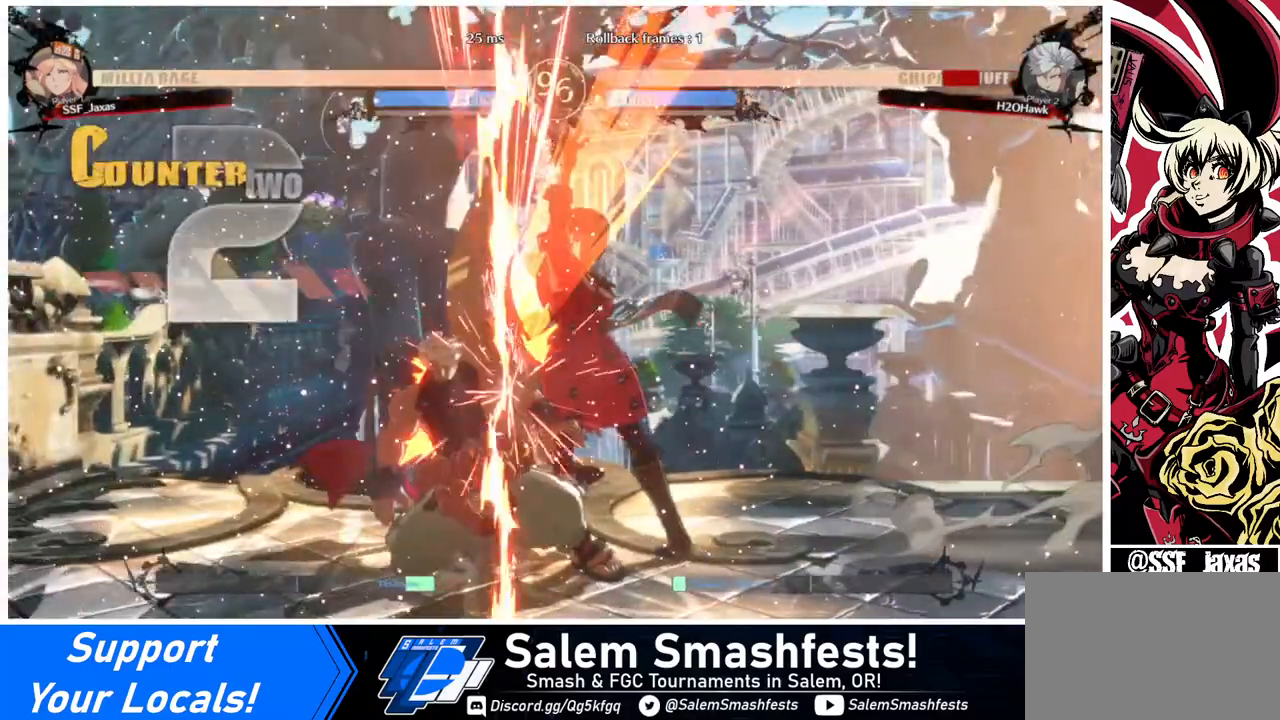
{"buttons": [], "events": [[40, "R1", "down"], [160, "R1", "up"], [240, "DPAD_LEFT", "up"]]}
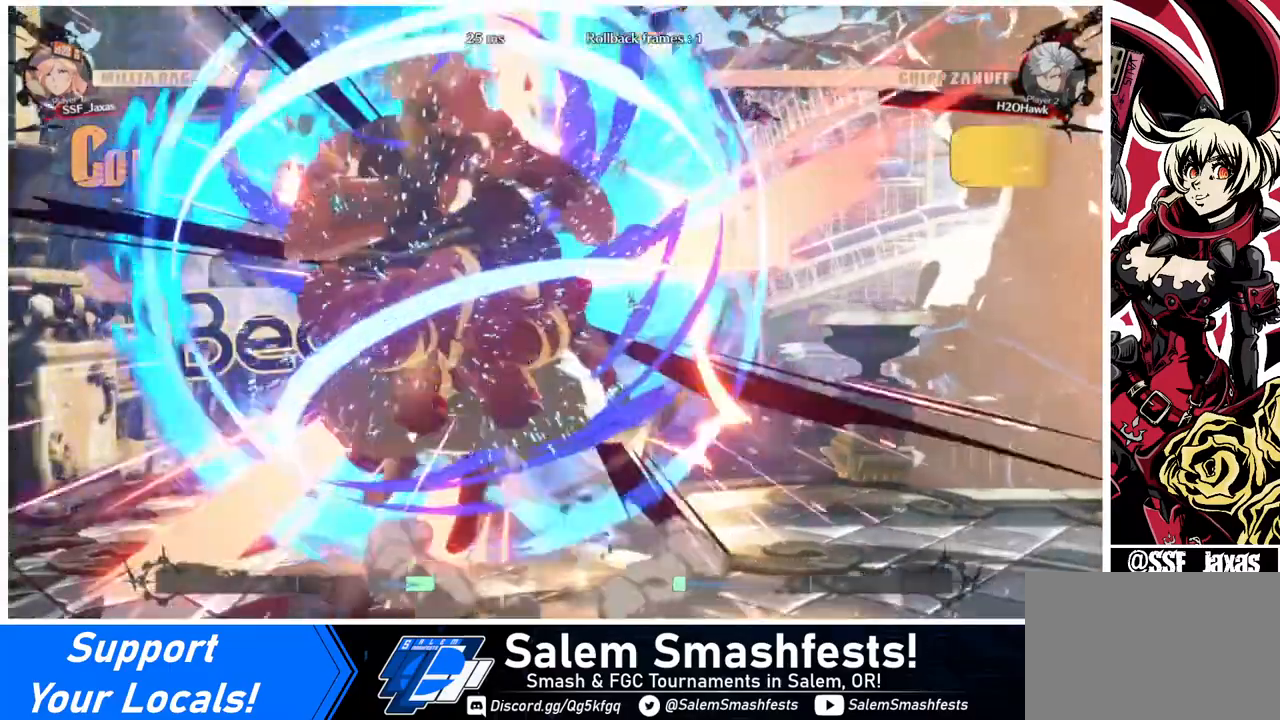
{"buttons": ["DPAD_RIGHT"], "events": [[240, "DPAD_RIGHT", "down"]]}
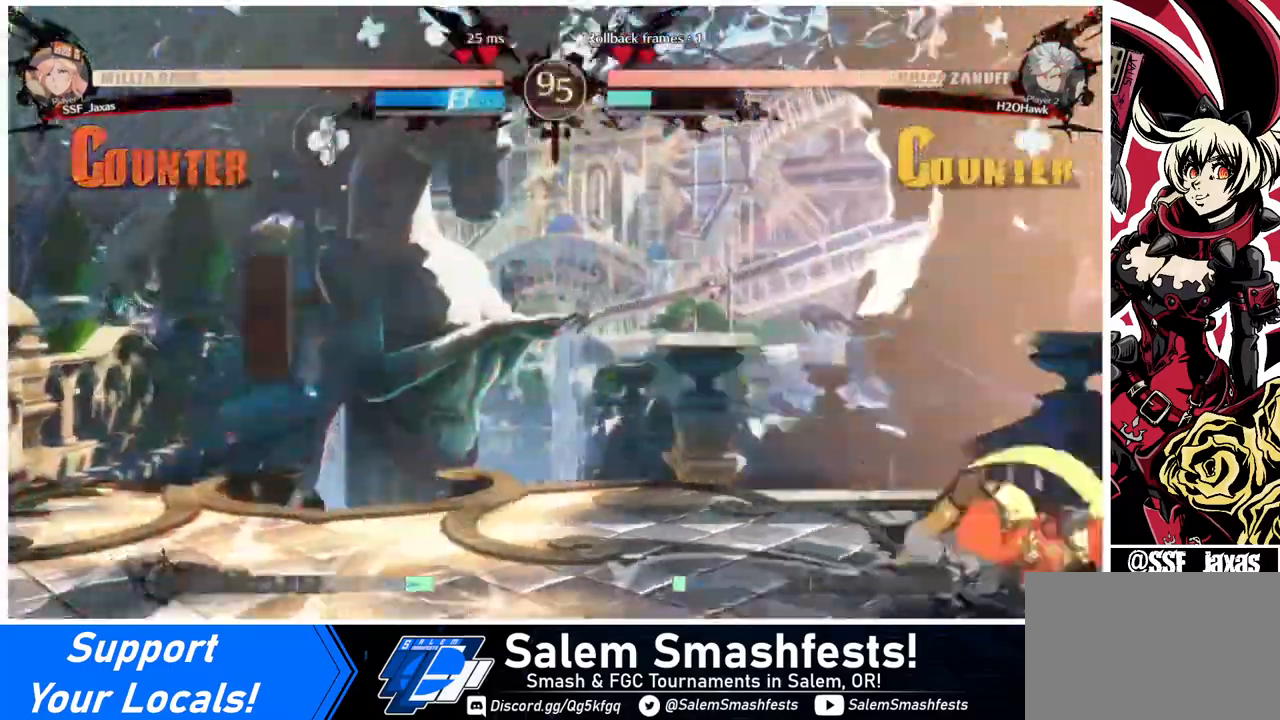
{"buttons": ["DPAD_LEFT"], "events": [[240, "DPAD_RIGHT", "up"], [320, "DPAD_LEFT", "down"], [440, "DPAD_LEFT", "up"], [480, "DPAD_LEFT", "down"]]}
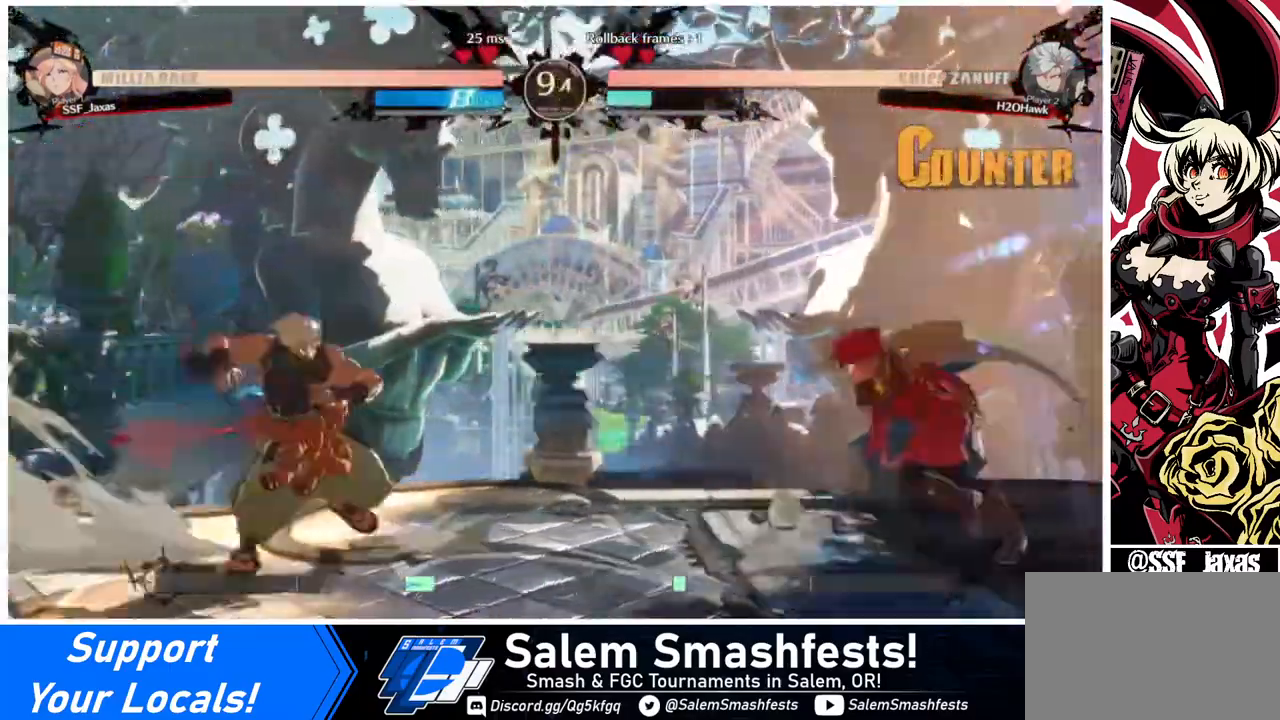
{"buttons": ["TRIANGLE", "DPAD_RIGHT"], "events": [[120, "DPAD_LEFT", "up"], [120, "DPAD_UP", "down"], [160, "DPAD_RIGHT", "down"], [160, "DPAD_UP", "up"], [400, "TRIANGLE", "down"]]}
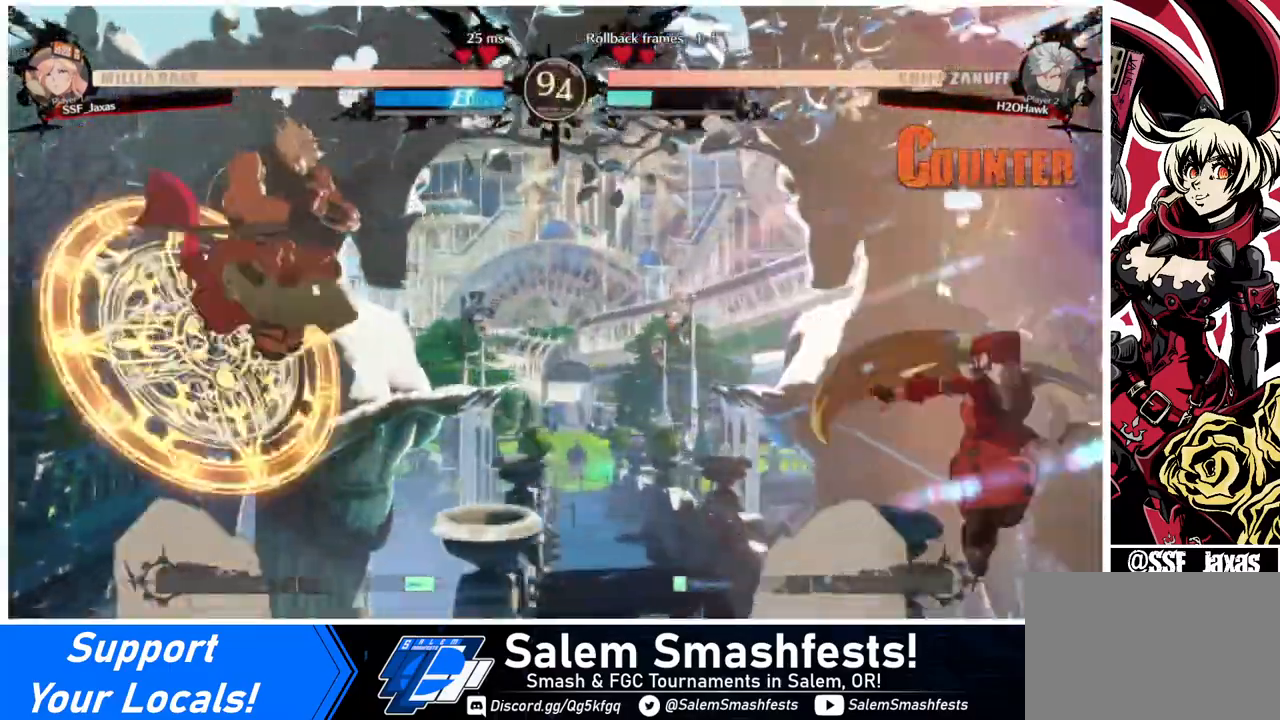
{"buttons": [], "events": [[40, "TRIANGLE", "up"], [240, "DPAD_RIGHT", "up"], [280, "DPAD_RIGHT", "down"], [320, "DPAD_RIGHT", "up"], [400, "DPAD_RIGHT", "down"], [520, "DPAD_RIGHT", "up"]]}
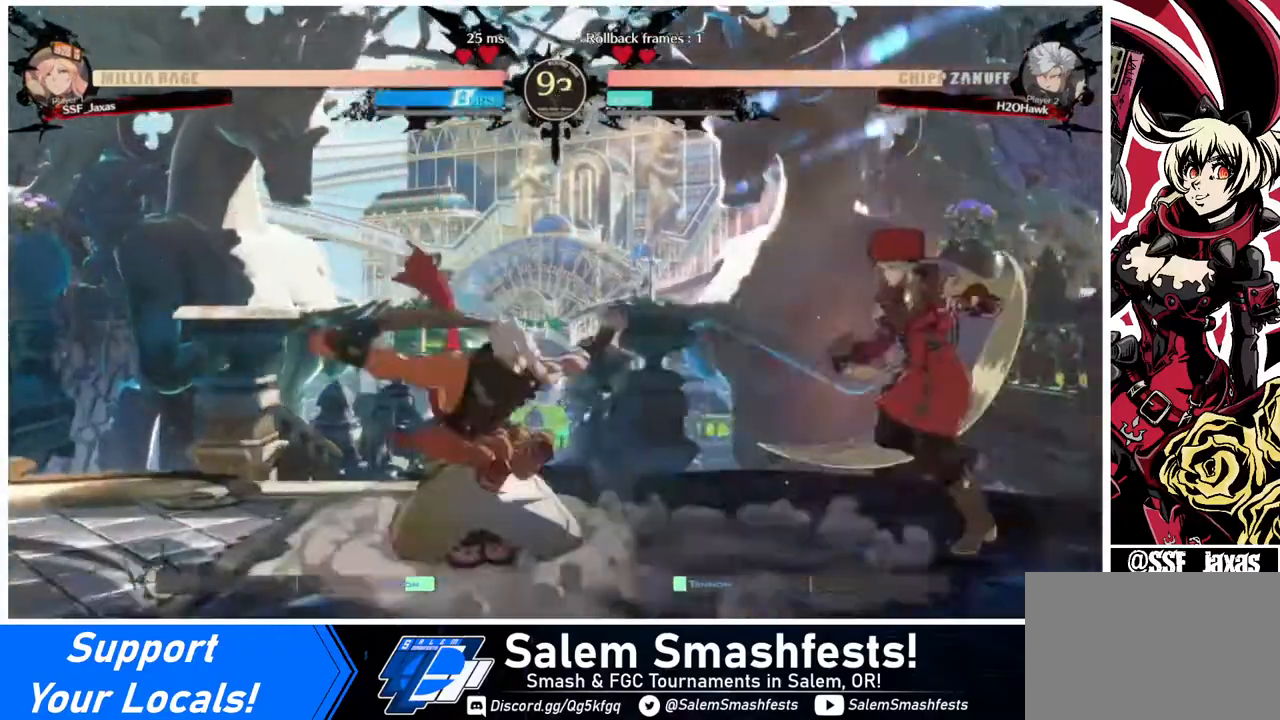
{"buttons": ["DPAD_DOWN"], "events": [[80, "DPAD_LEFT", "down"], [320, "DPAD_DOWN", "down"], [360, "DPAD_LEFT", "up"], [360, "SQUARE", "down"], [440, "SQUARE", "up"]]}
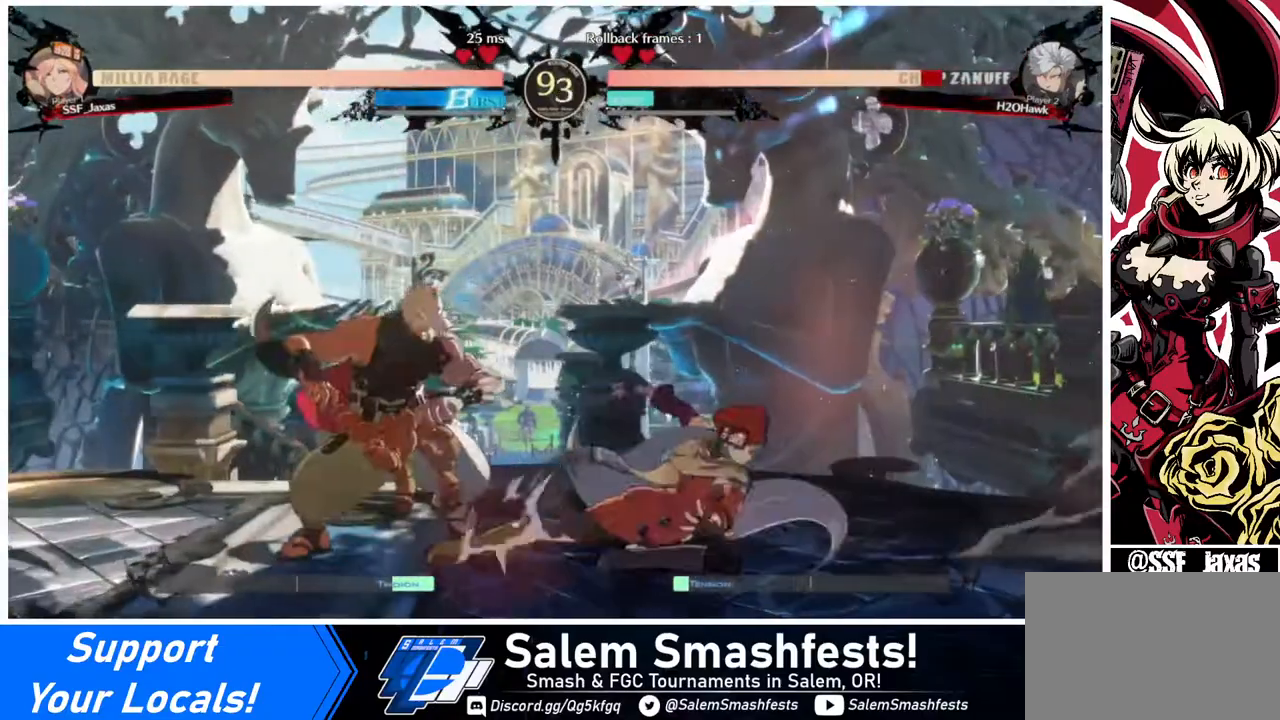
{"buttons": [], "events": [[40, "R2", "down"], [160, "R2", "up"], [200, "DPAD_DOWN", "up"], [320, "DPAD_DOWN", "down"], [400, "DPAD_LEFT", "down"], [440, "DPAD_DOWN", "up"], [440, "R1", "down"], [520, "DPAD_LEFT", "up"], [520, "R1", "up"]]}
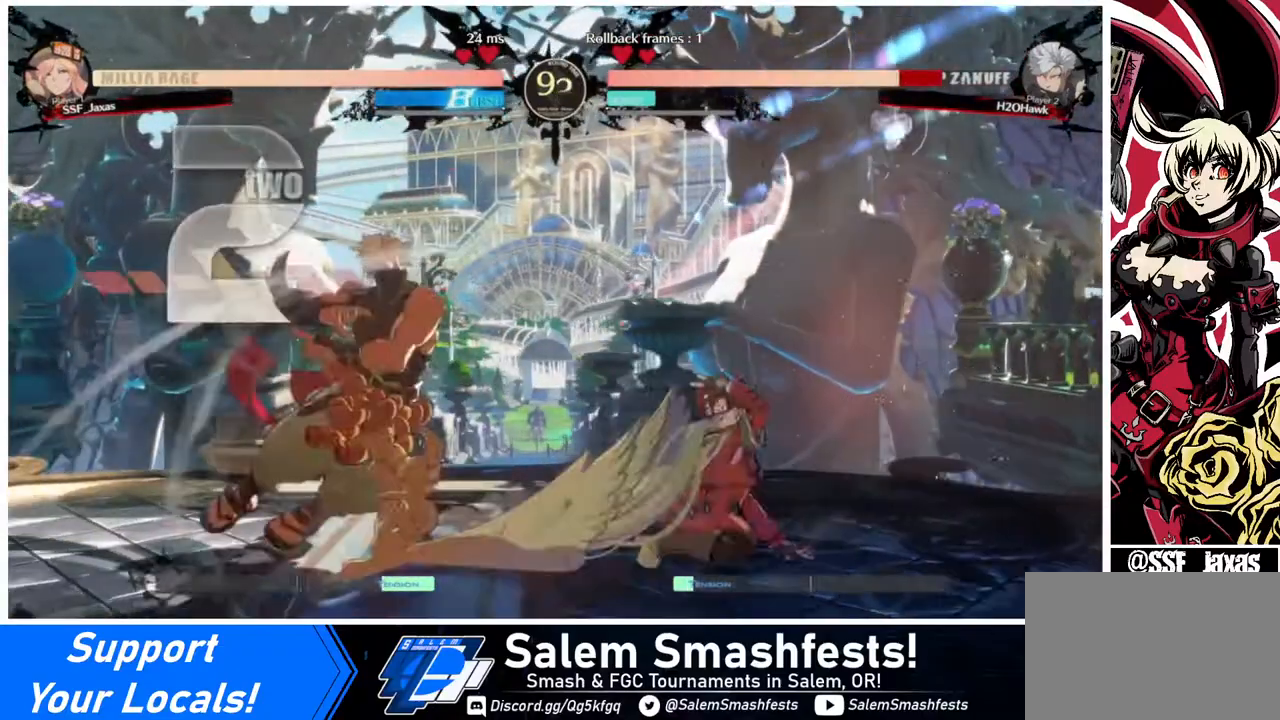
{"buttons": [], "events": []}
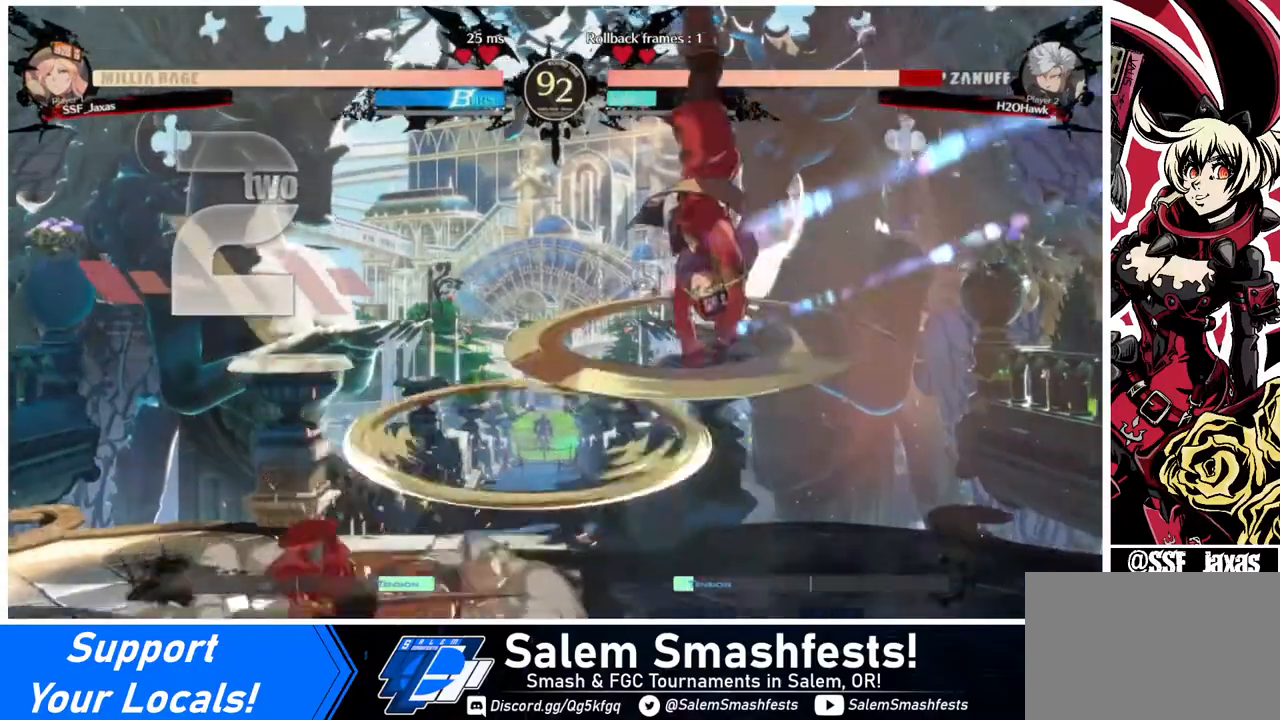
{"buttons": ["L1"], "events": [[520, "L1", "down"]]}
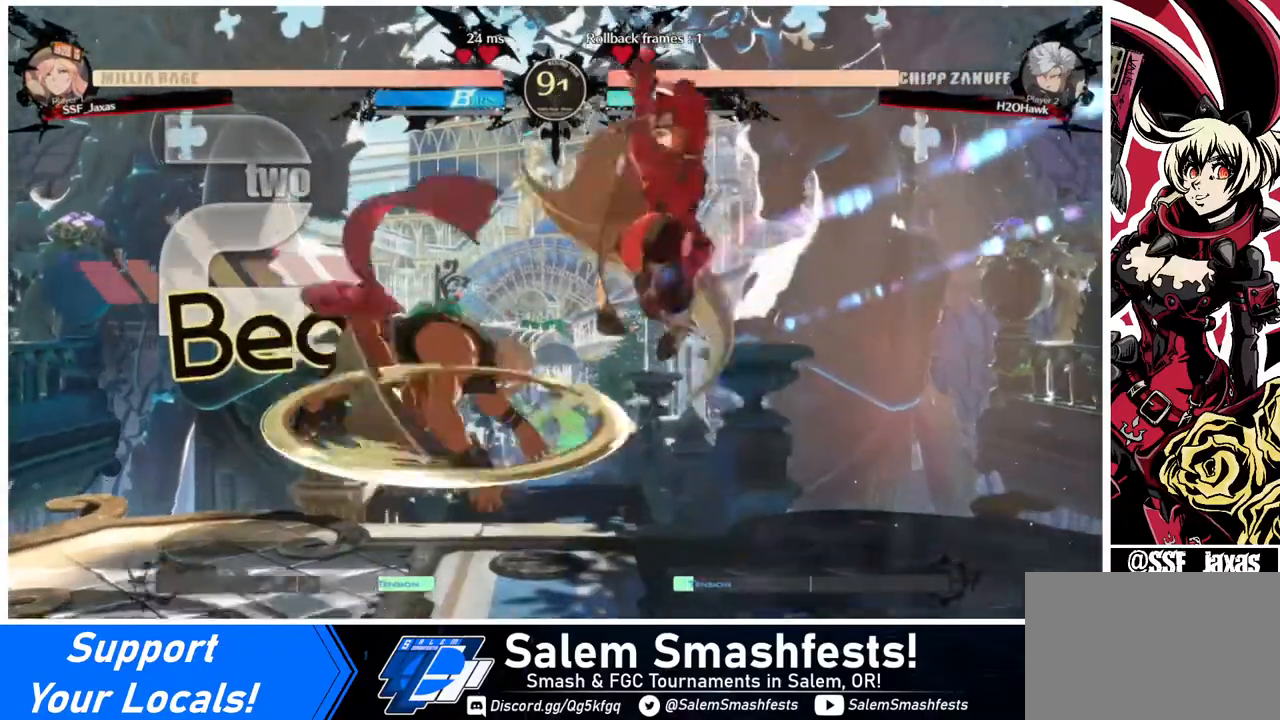
{"buttons": ["DPAD_LEFT"], "events": [[160, "L1", "up"], [200, "DPAD_LEFT", "down"], [280, "R1", "down"], [400, "R1", "up"]]}
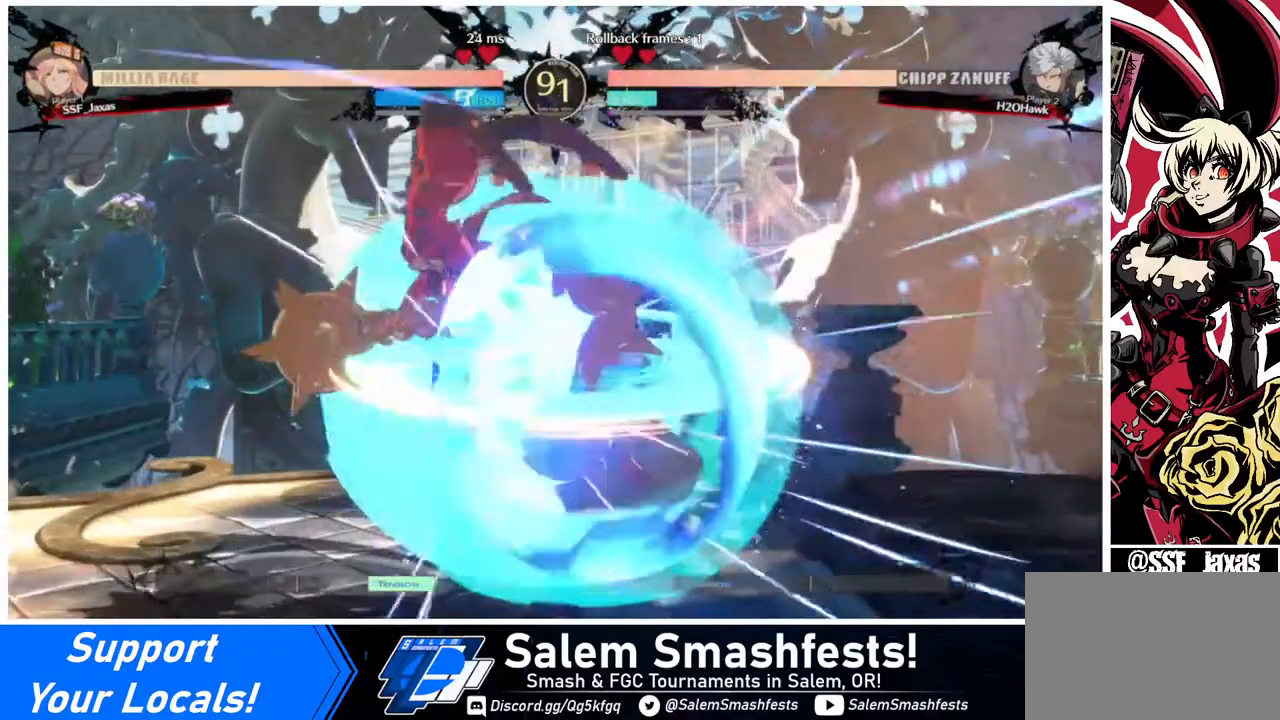
{"buttons": [], "events": [[40, "DPAD_LEFT", "up"], [320, "TRIANGLE", "down"], [440, "TRIANGLE", "up"]]}
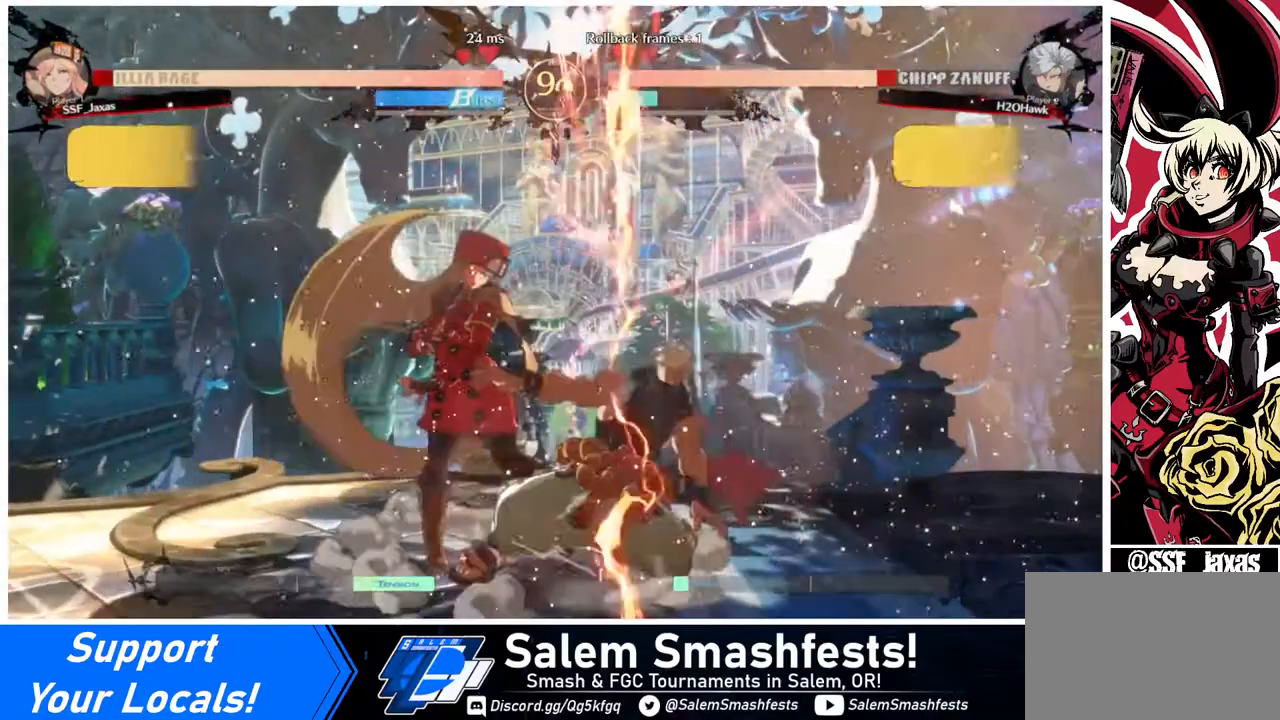
{"buttons": ["DPAD_LEFT"], "events": [[320, "DPAD_RIGHT", "down"], [400, "DPAD_RIGHT", "up"], [440, "DPAD_LEFT", "down"]]}
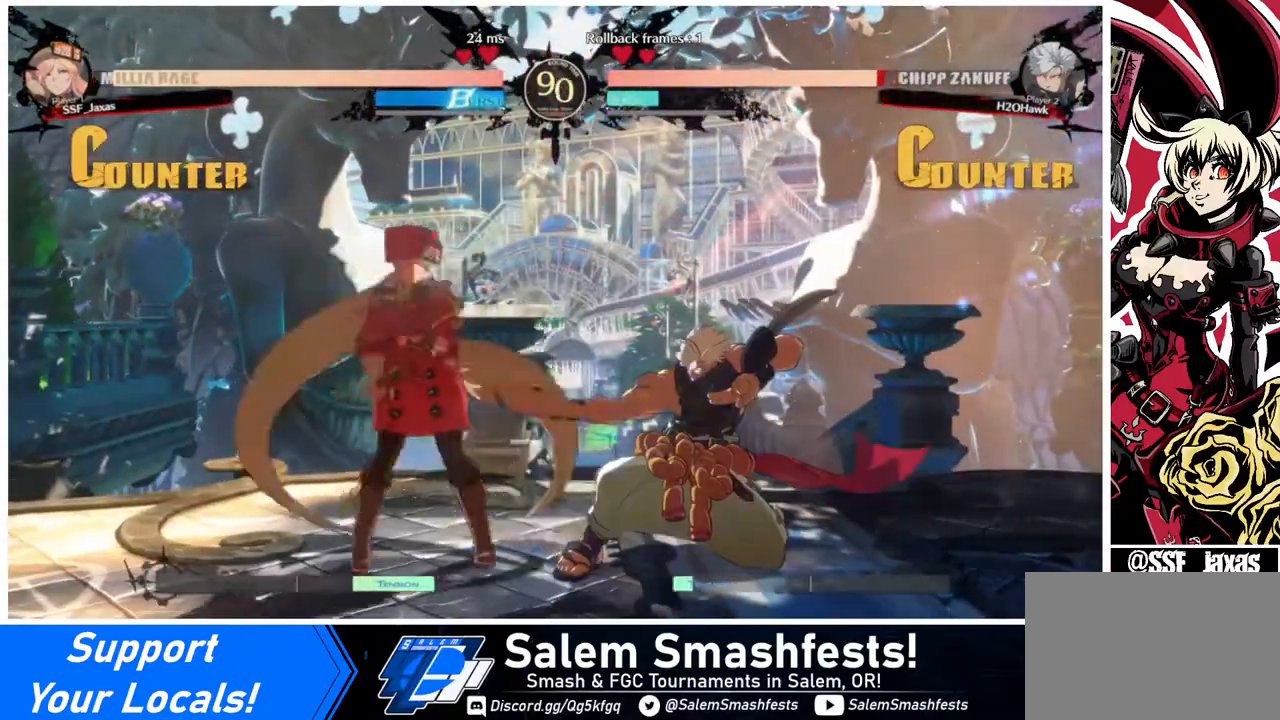
{"buttons": ["DPAD_DOWN", "DPAD_LEFT"], "events": [[80, "TRIANGLE", "down"], [160, "DPAD_DOWN", "down"], [240, "TRIANGLE", "up"], [280, "DPAD_LEFT", "up"], [400, "DPAD_LEFT", "down"]]}
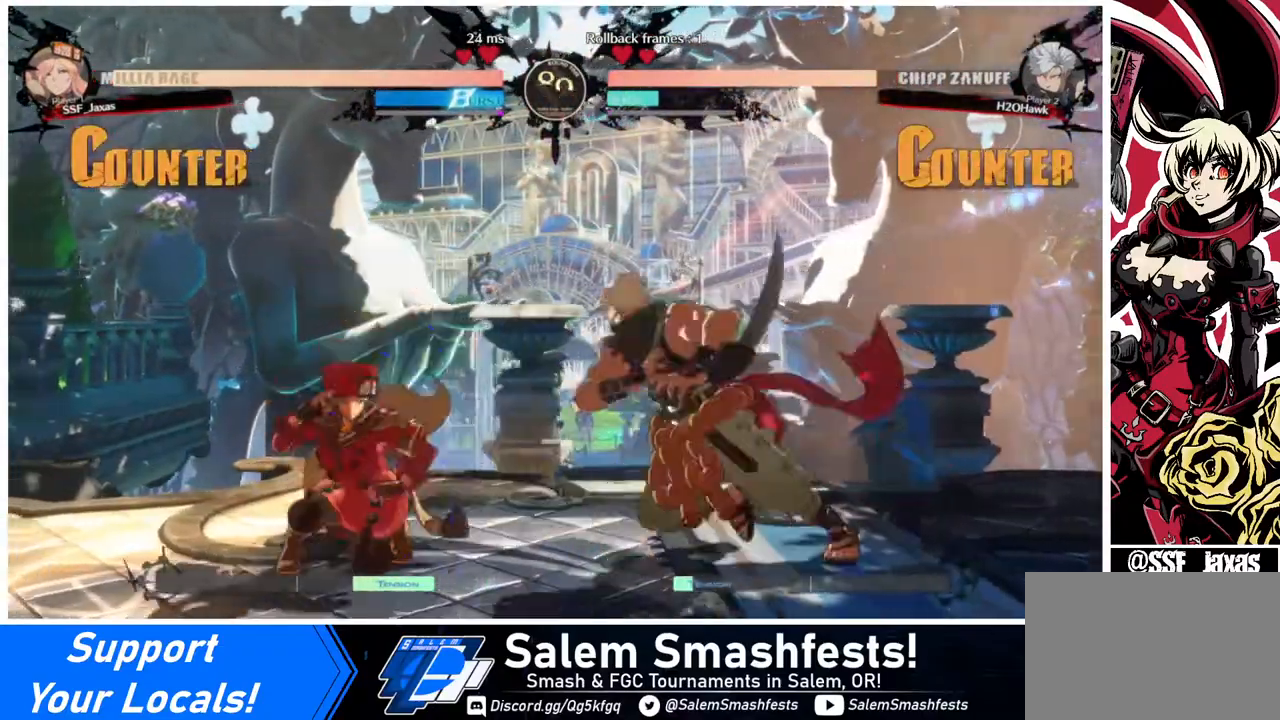
{"buttons": ["DPAD_DOWN", "DPAD_LEFT"], "events": []}